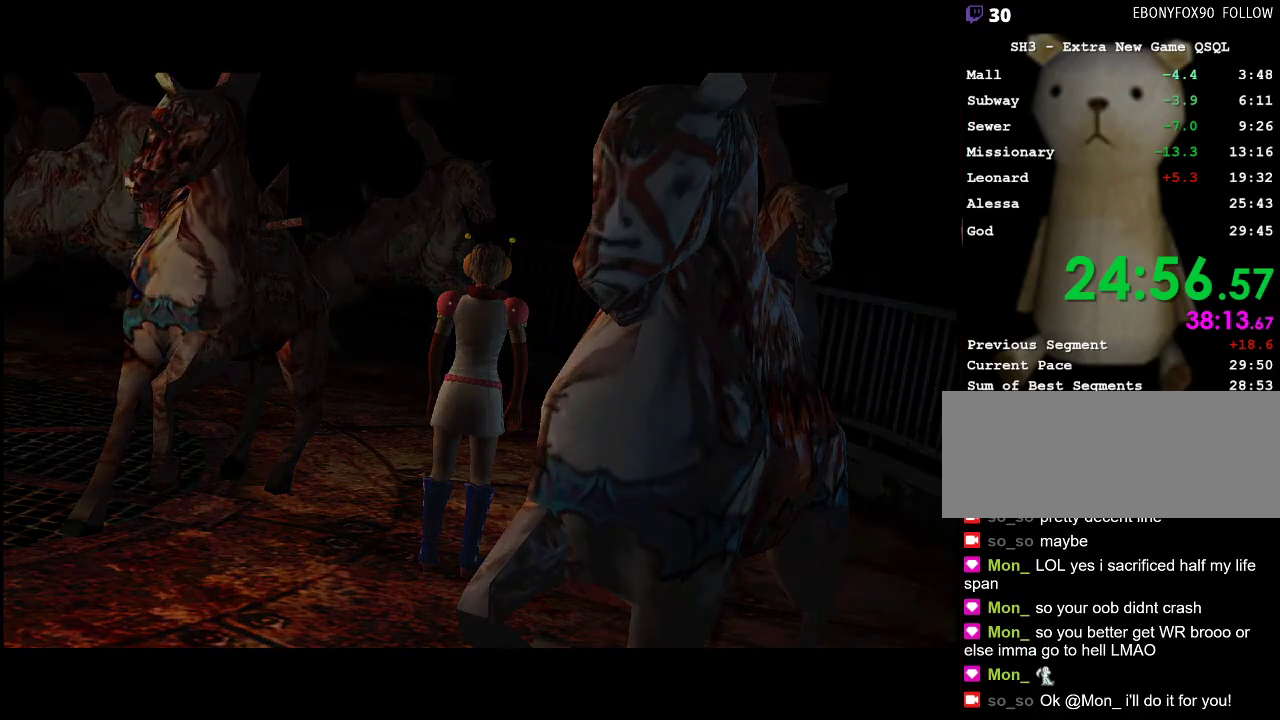
Gameplay with keyboard and mouse; each line is a JSON object with the keys and mouse buttons held at the frame after it. "events" lists presses ("down") and releases ("up") of ".", "/", "0", "1", "2", "3", "4", "5", "6", "7", "8", "9", "a", "alt_l", "alt_r", "b", "backslash", "backspace", "c", "caps_lock", "comma", "ctrl_l", "ctrl_r", "d", "e", "equals", "escape", "f", "g", "h", "i", "j", "k", "l", "lbracket", "m", "minus", "n", "o", "p", "q", "quote", "r", "rbracket", "return", "s", "semicolon", "shift_l", "shift_r", "space", "super", "t", "tab", "u", "v", "w", "x", "y", "z", "mouse_left" and "mouse_right" between this image and that frame as [ms after this image, input, new state], when the widget could be followed in between. "mouse_left", "mouse_right" = the "left", "right" buttons of the "mouse" list. No other keys are recorded. Mouse movement is not recorded.
{"keys": ["w"], "mouse": [], "events": [[367, "w", "down"]]}
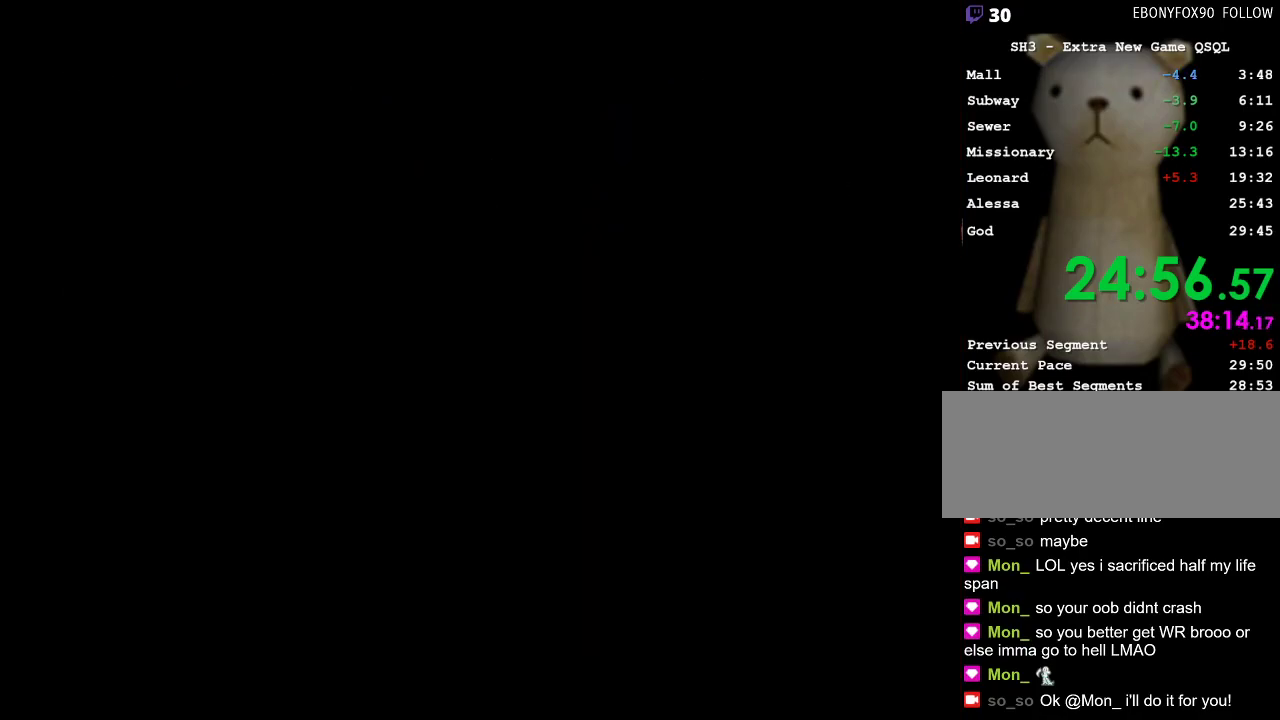
{"keys": ["w"], "mouse": [], "events": []}
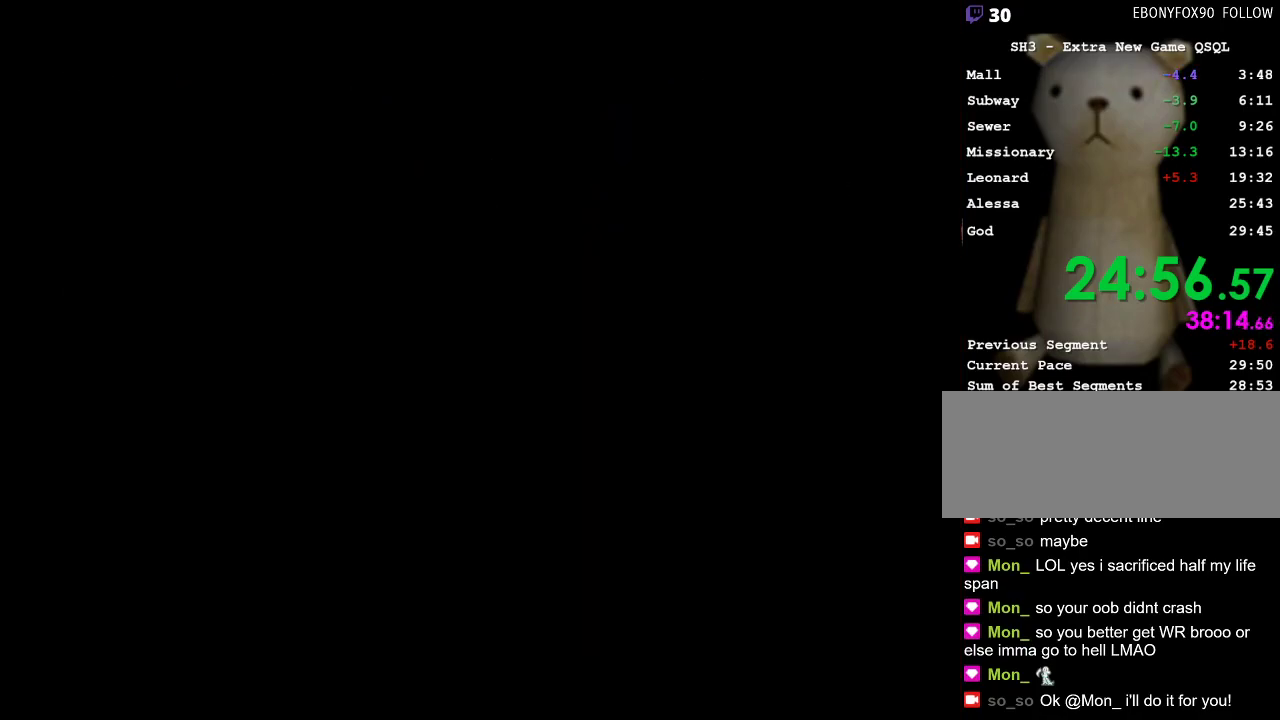
{"keys": ["w"], "mouse": [], "events": []}
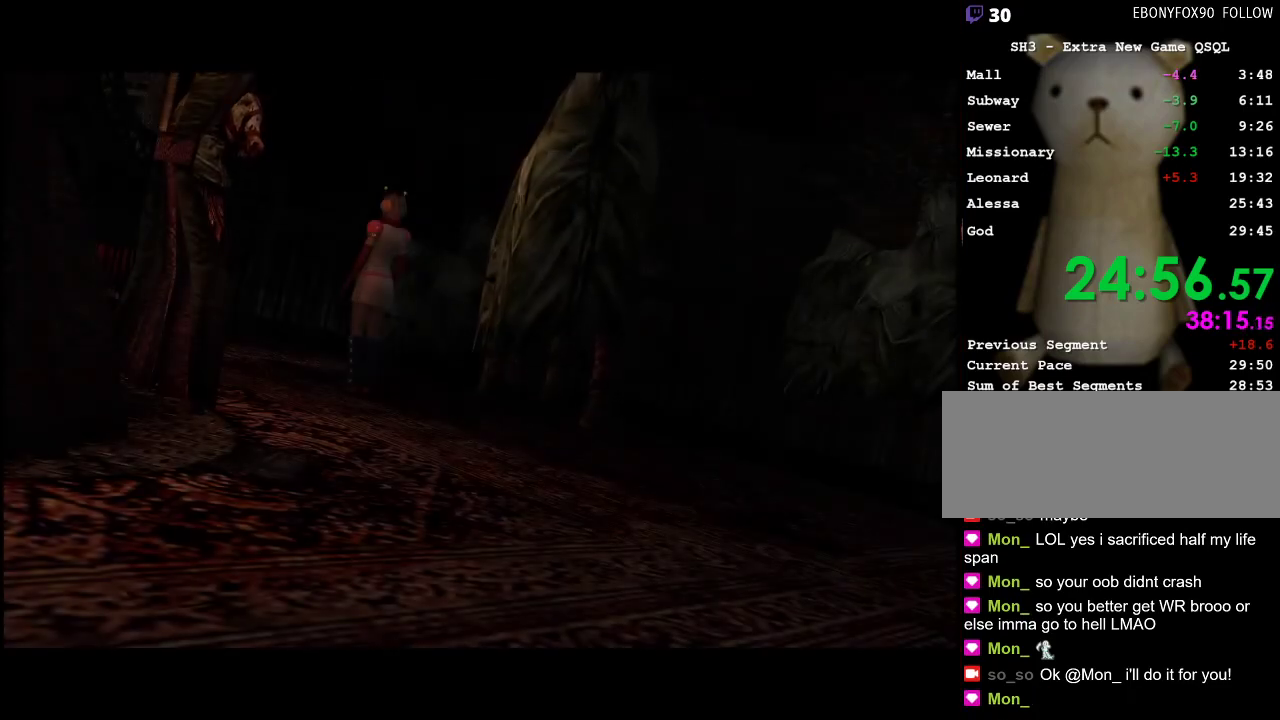
{"keys": ["w"], "mouse": [], "events": [[100, "escape", "down"], [183, "escape", "up"]]}
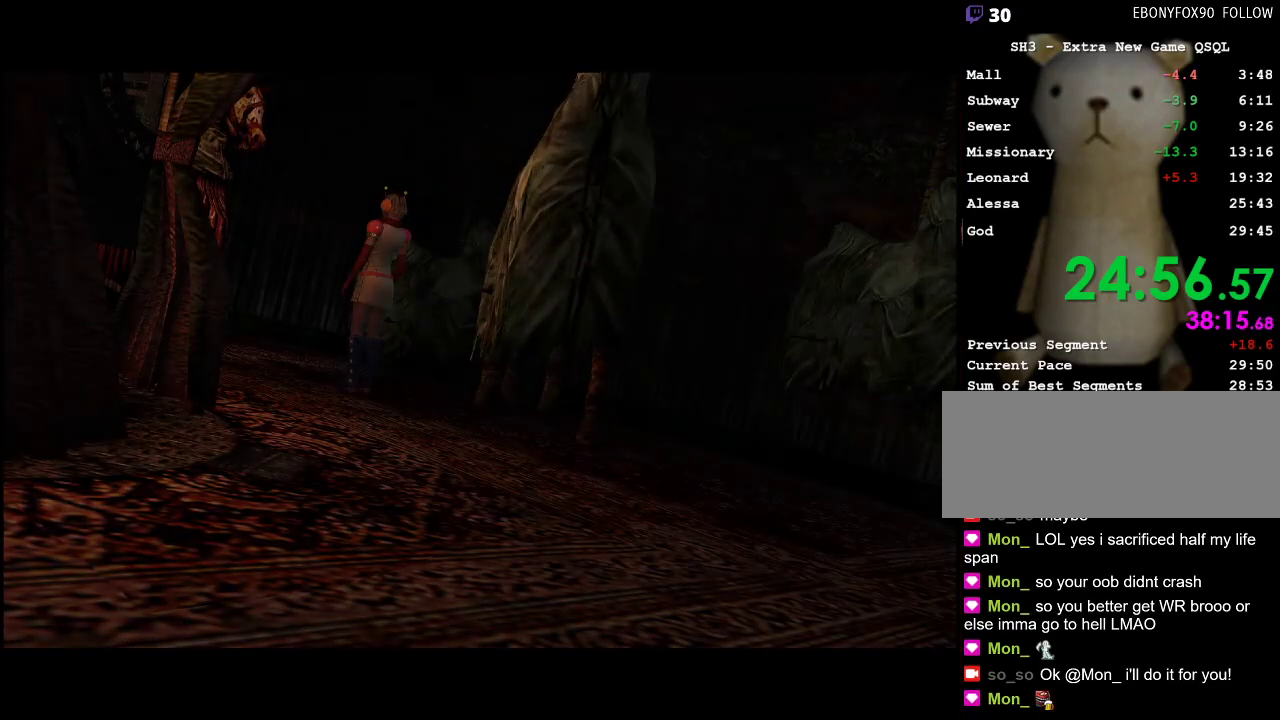
{"keys": ["w"], "mouse": [], "events": []}
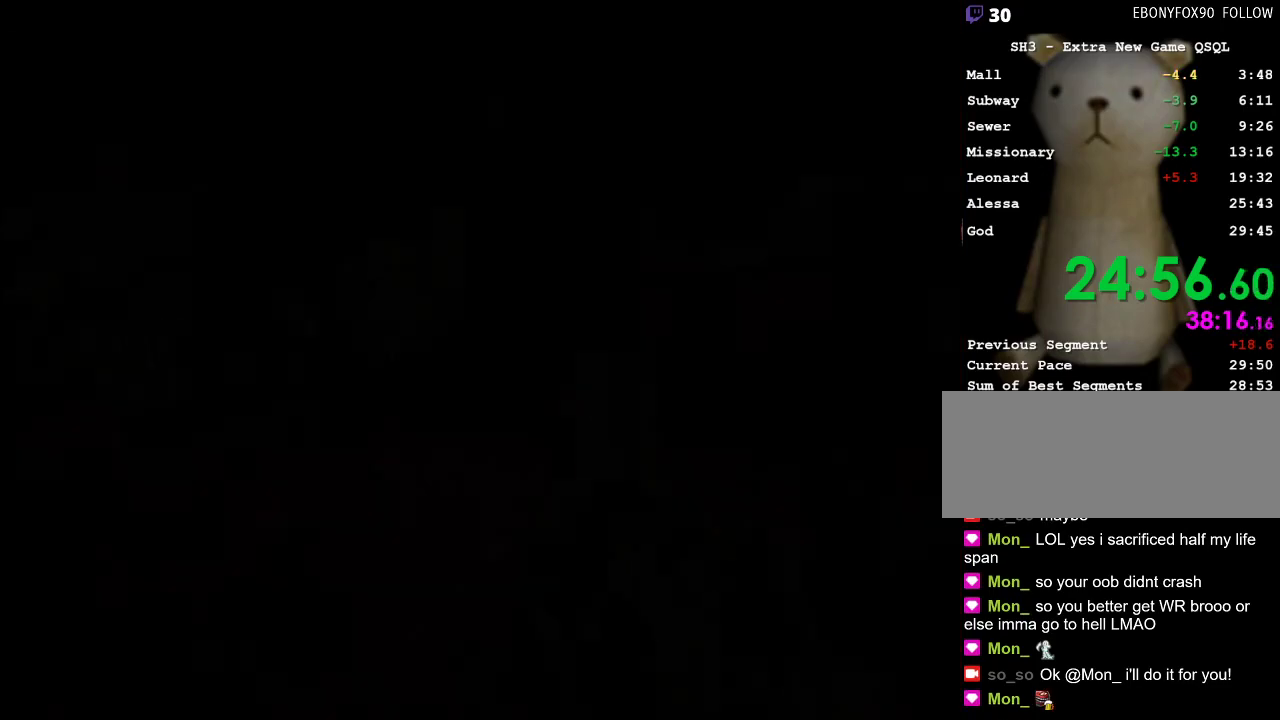
{"keys": ["caps_lock", "e", "w"], "mouse": ["left", "right"], "events": [[367, "caps_lock", "down"], [400, "e", "down"], [400, "mouse_right", "down"], [450, "mouse_left", "down"]]}
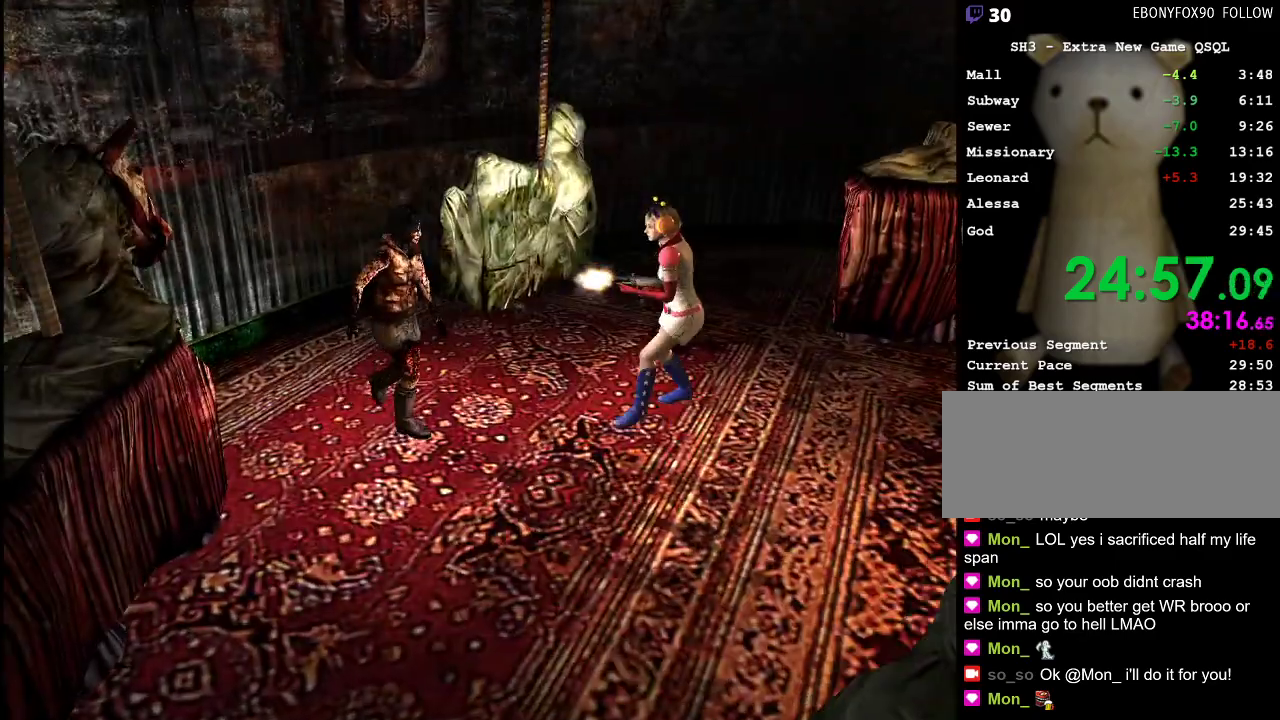
{"keys": ["s"], "mouse": ["left", "right"], "events": [[50, "e", "up"], [50, "w", "up"], [233, "s", "down"], [317, "caps_lock", "up"]]}
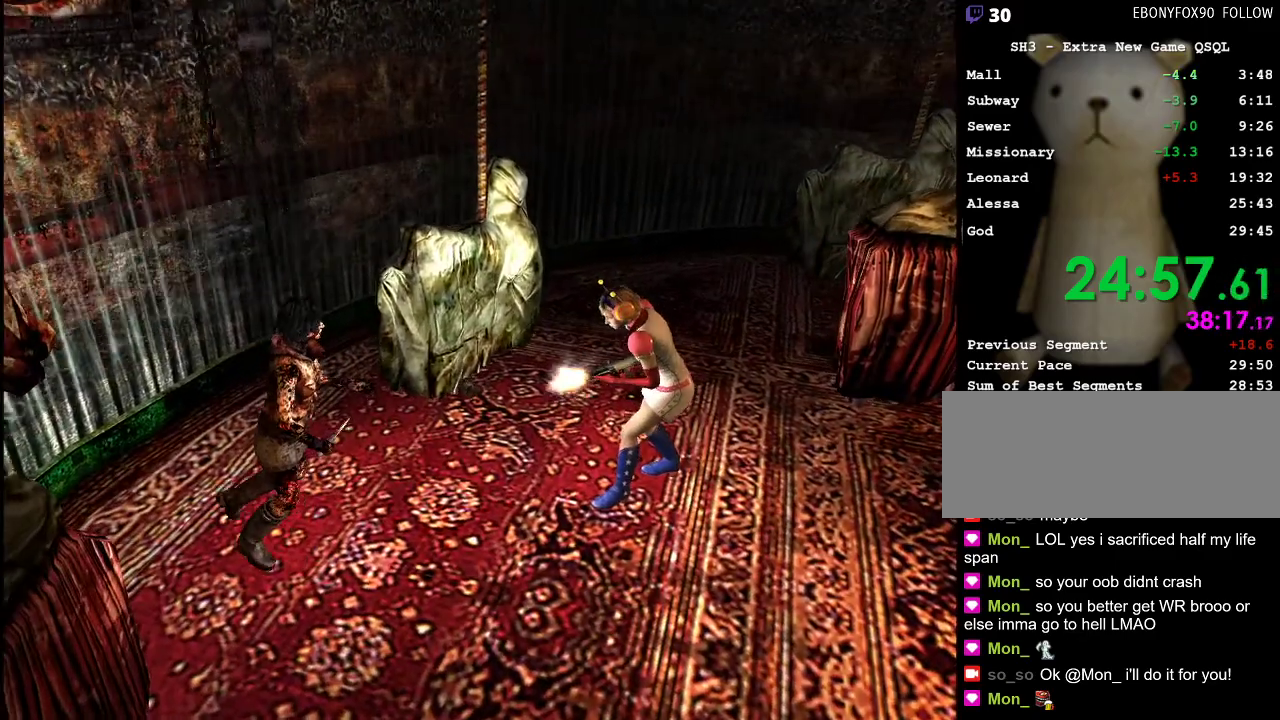
{"keys": ["a"], "mouse": [], "events": [[250, "mouse_right", "up"], [250, "s", "up"], [300, "mouse_left", "up"], [383, "a", "down"]]}
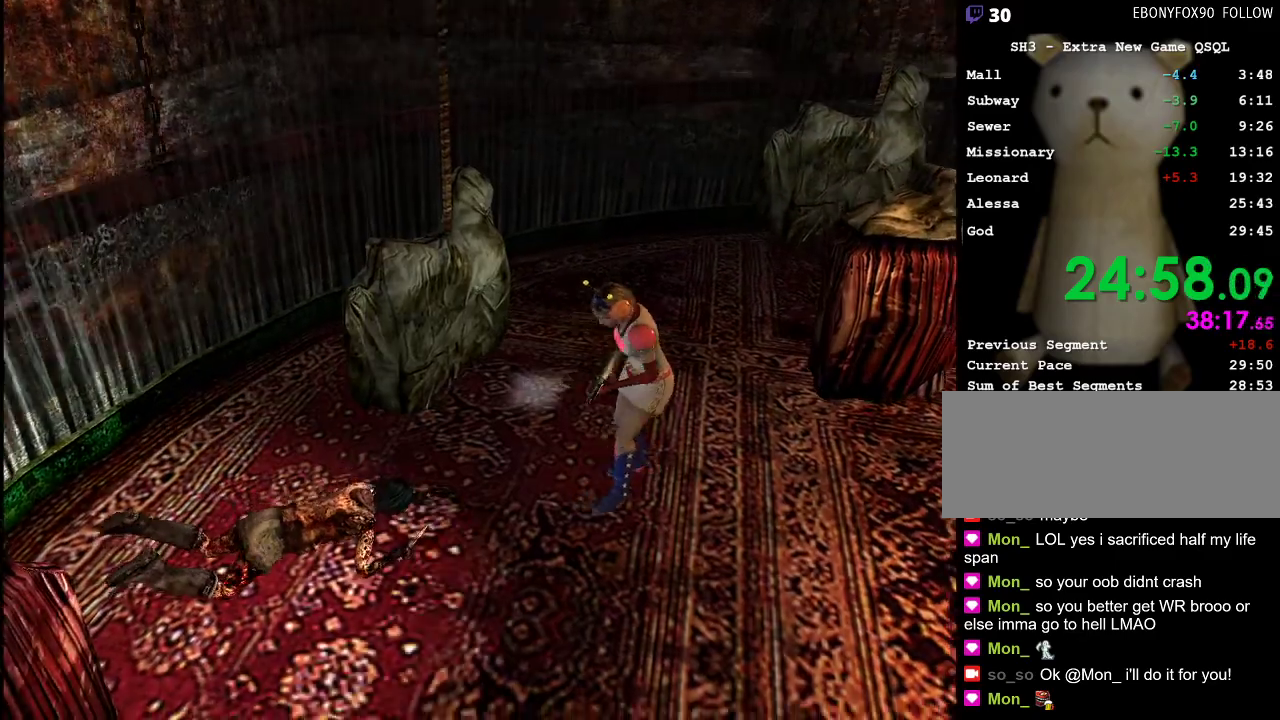
{"keys": ["a"], "mouse": [], "events": [[167, "w", "down"], [400, "w", "up"]]}
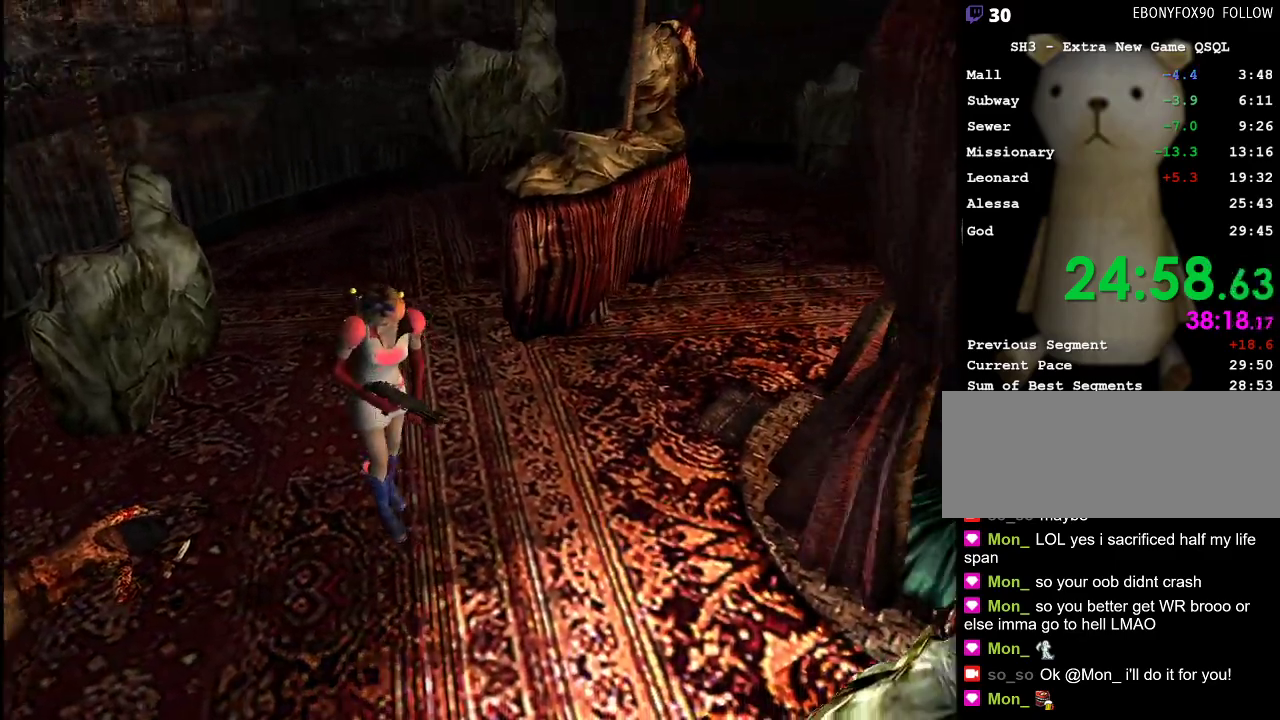
{"keys": ["w"], "mouse": [], "events": [[233, "w", "down"], [417, "a", "up"]]}
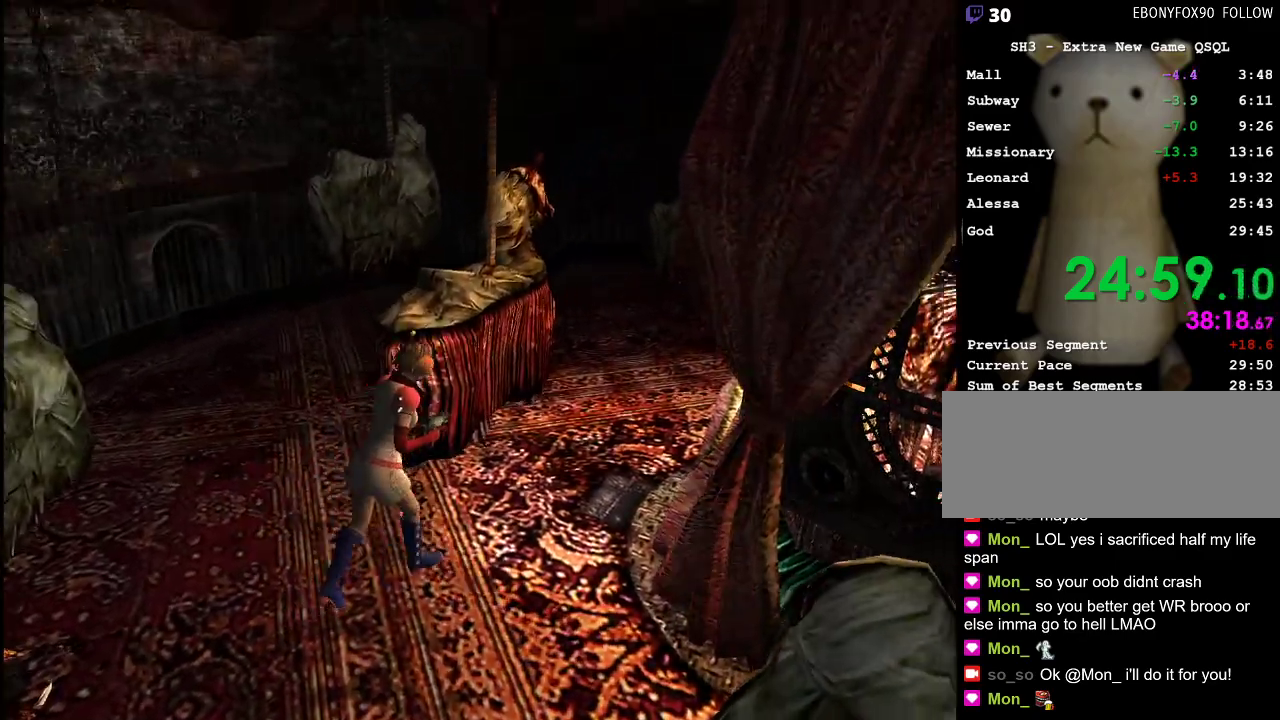
{"keys": ["w"], "mouse": [], "events": [[250, "w", "up"], [300, "w", "down"]]}
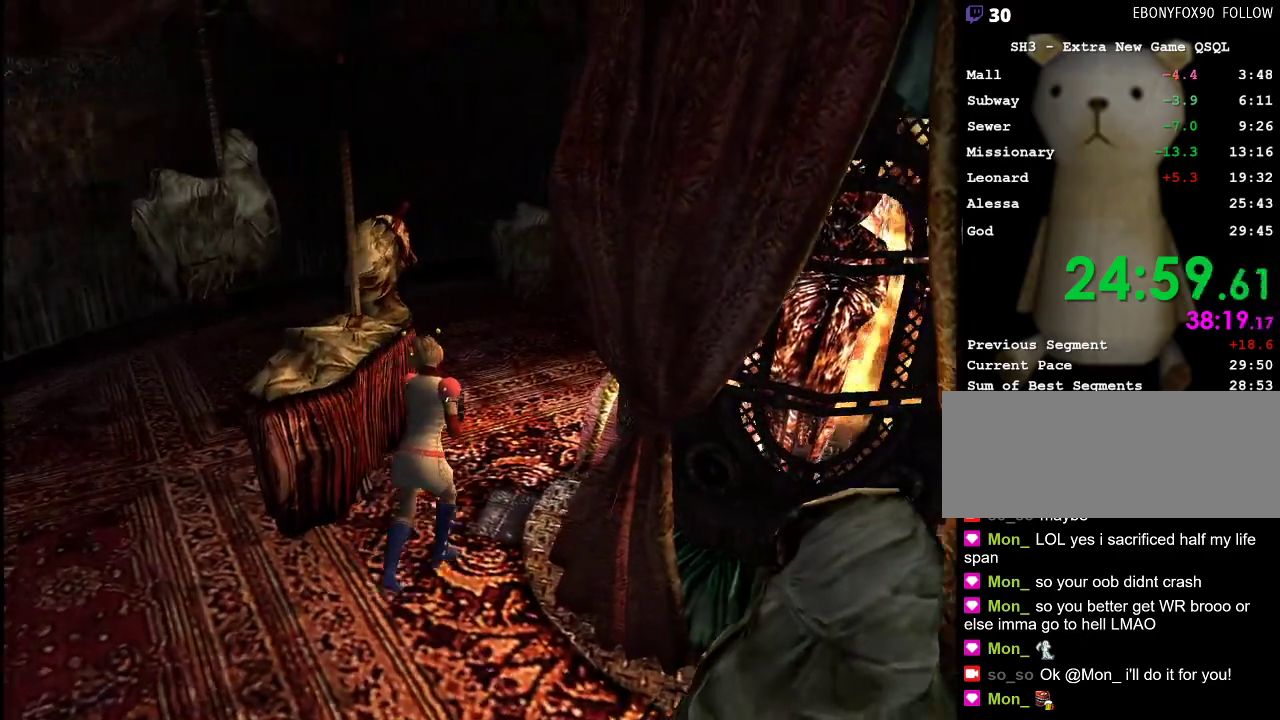
{"keys": [], "mouse": [], "events": [[33, "w", "up"], [117, "w", "down"], [267, "w", "up"]]}
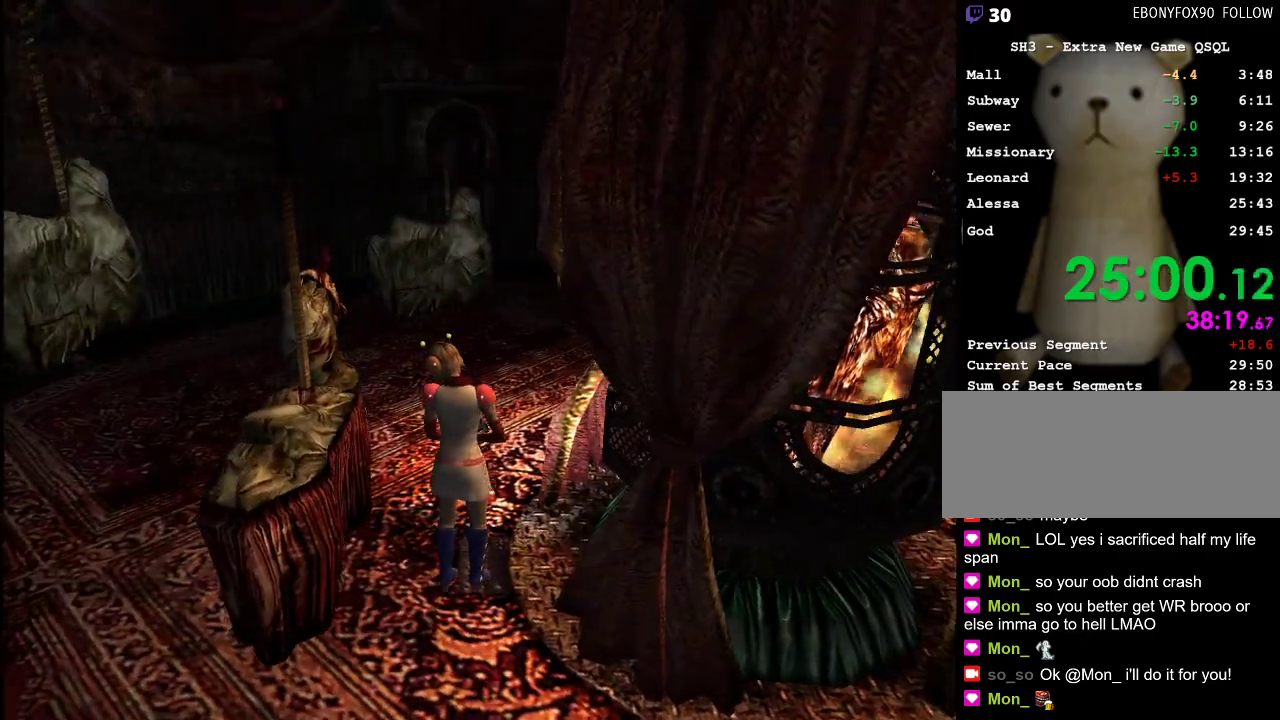
{"keys": [], "mouse": [], "events": [[233, "w", "down"], [367, "w", "up"]]}
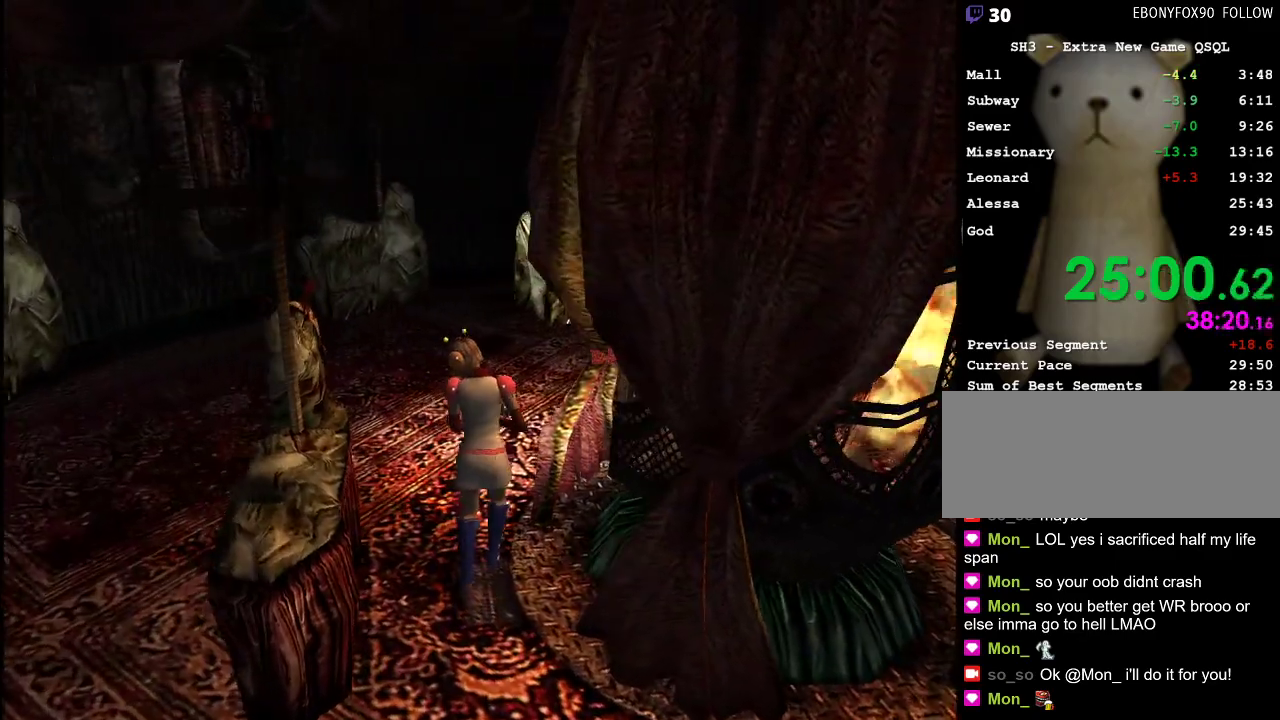
{"keys": [], "mouse": [], "events": []}
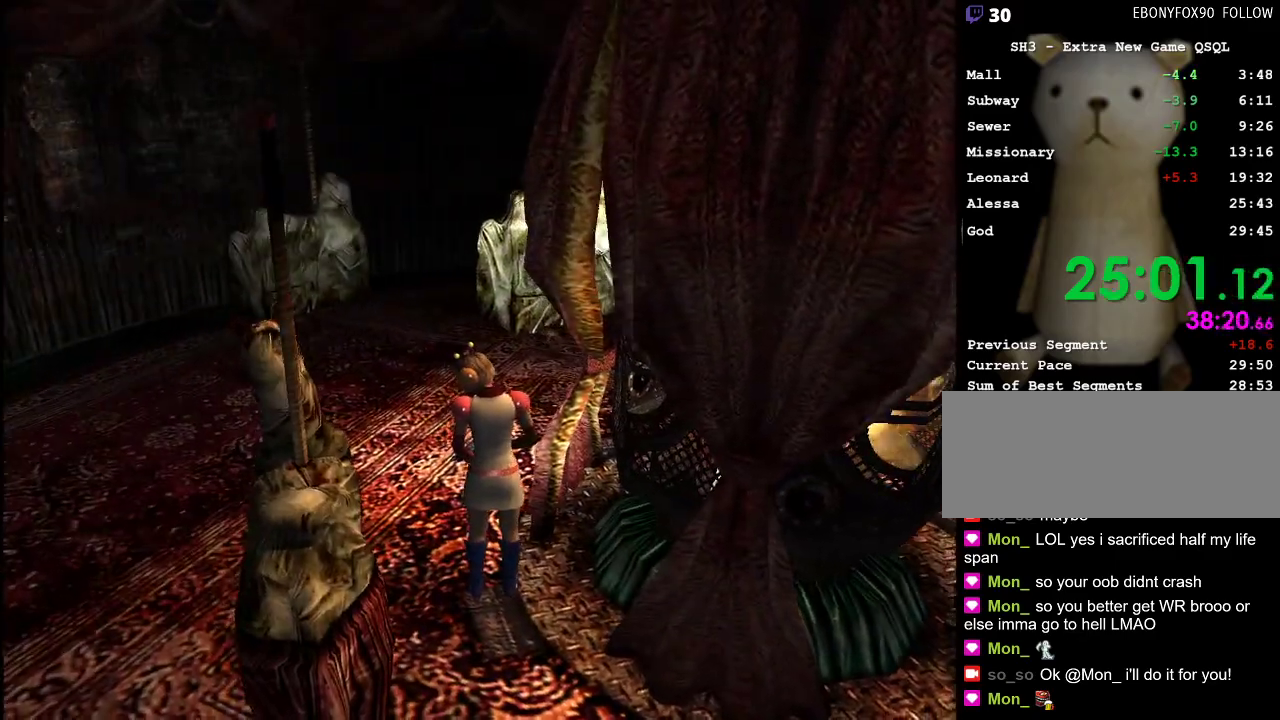
{"keys": [], "mouse": [], "events": []}
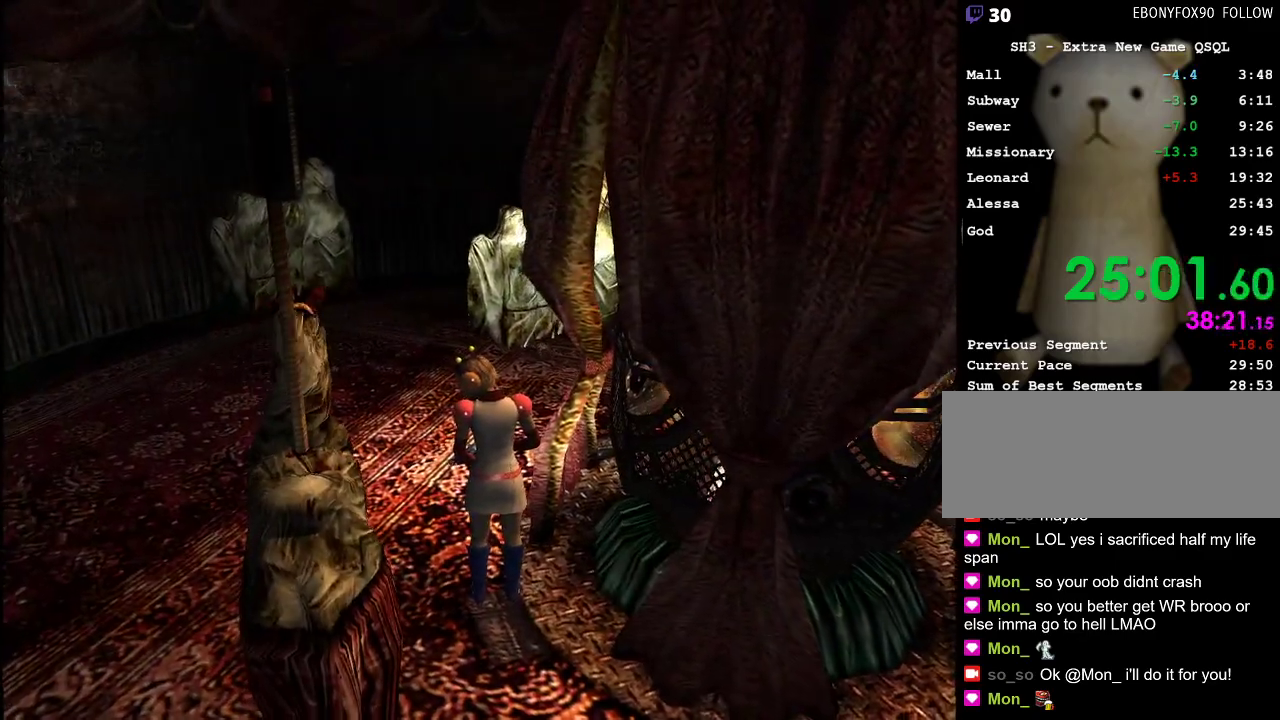
{"keys": [], "mouse": [], "events": [[133, "w", "down"], [183, "w", "up"]]}
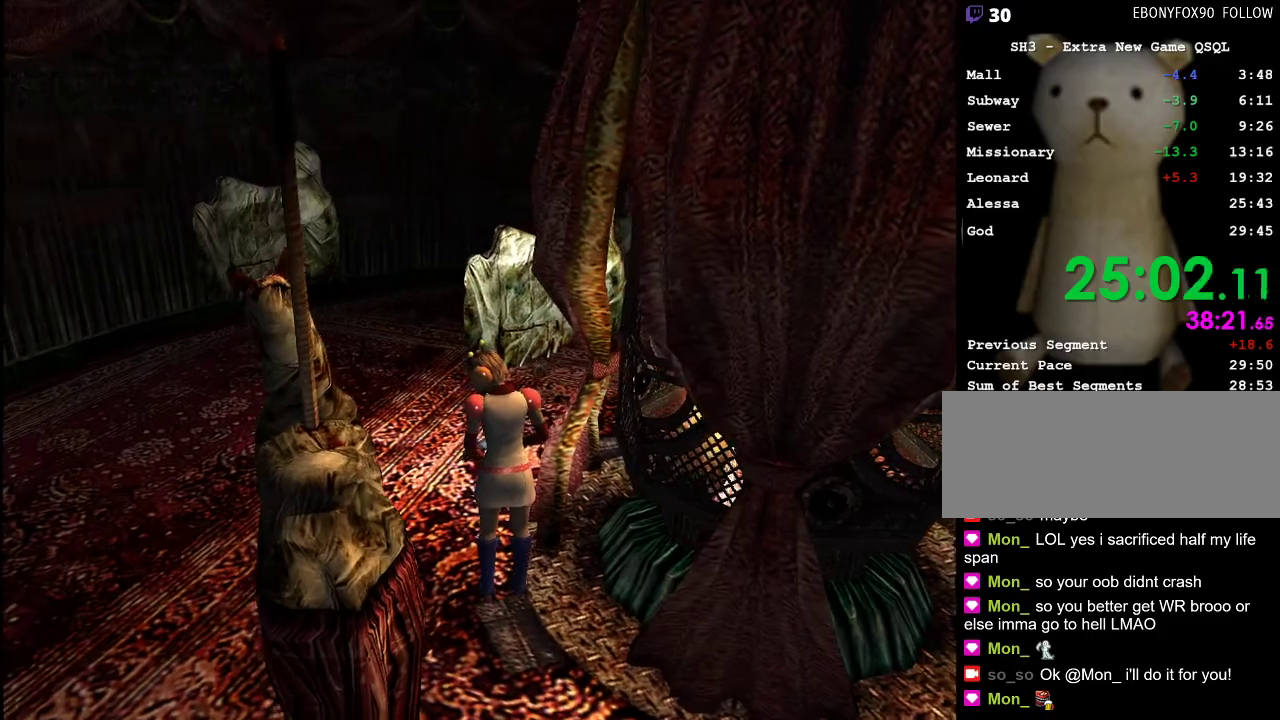
{"keys": ["w"], "mouse": [], "events": [[483, "w", "down"]]}
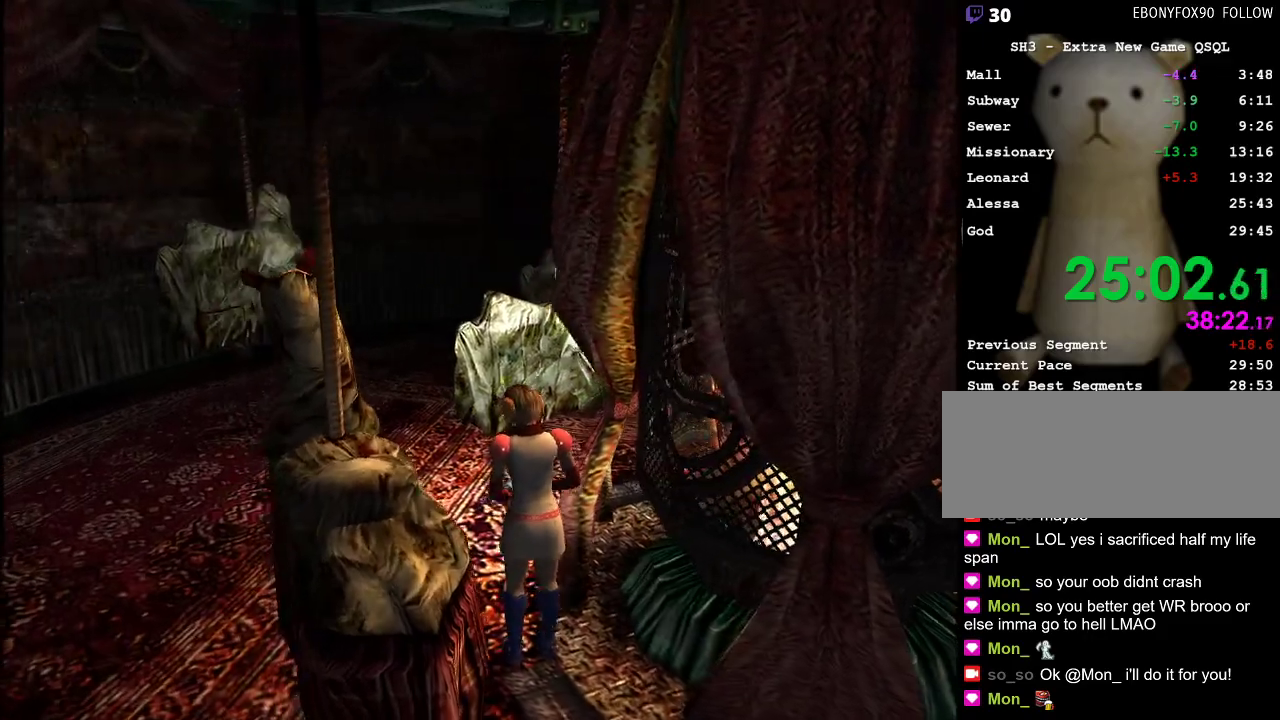
{"keys": ["d", "w"], "mouse": [], "events": [[167, "d", "down"]]}
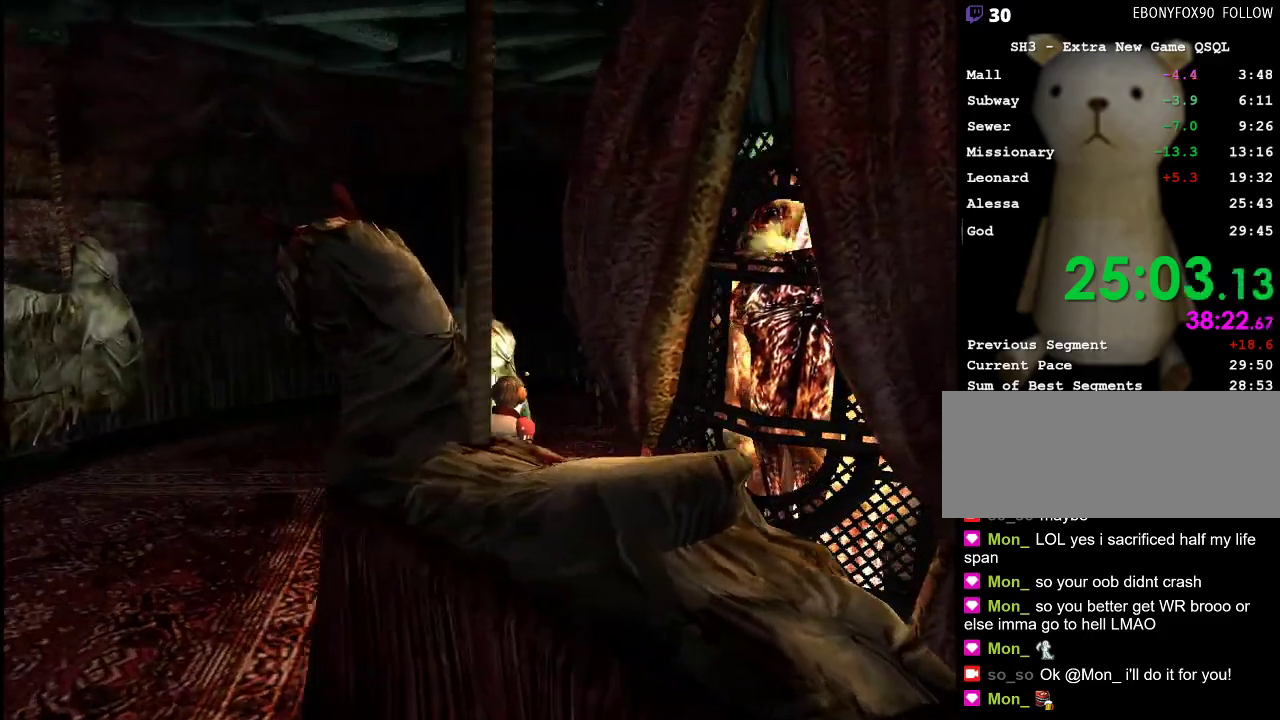
{"keys": ["caps_lock", "w"], "mouse": [], "events": [[83, "d", "up"], [417, "caps_lock", "down"]]}
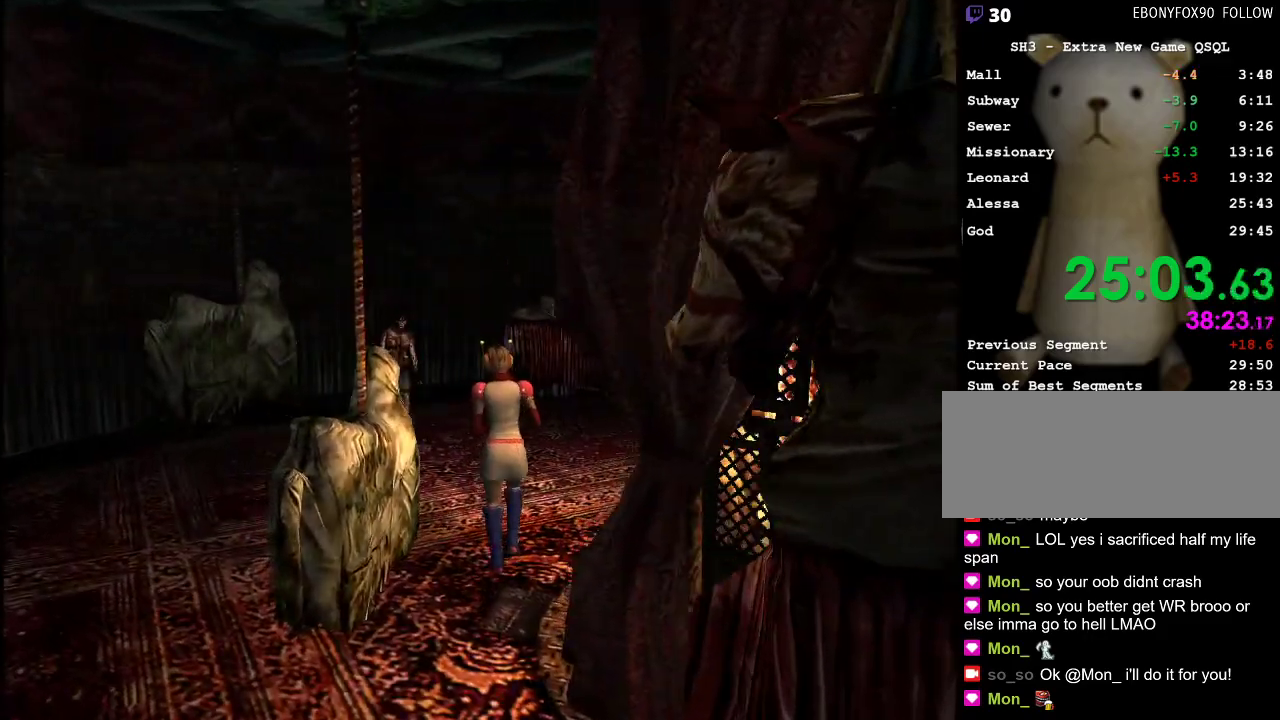
{"keys": ["caps_lock", "s"], "mouse": ["left", "right"], "events": [[17, "e", "down"], [17, "mouse_left", "down"], [17, "mouse_right", "down"], [100, "e", "up"], [100, "w", "up"], [250, "s", "down"]]}
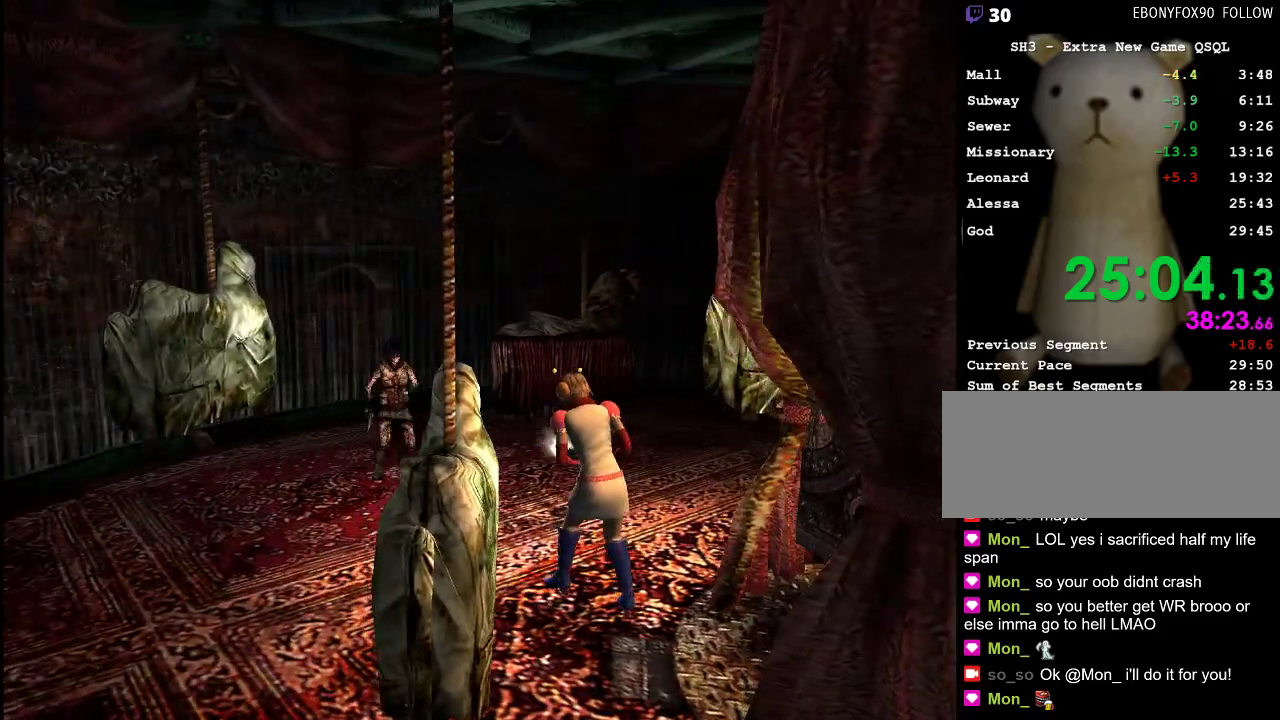
{"keys": ["s"], "mouse": ["left", "right"], "events": [[83, "s", "up"], [117, "caps_lock", "up"], [217, "w", "down"], [367, "w", "up"], [450, "s", "down"]]}
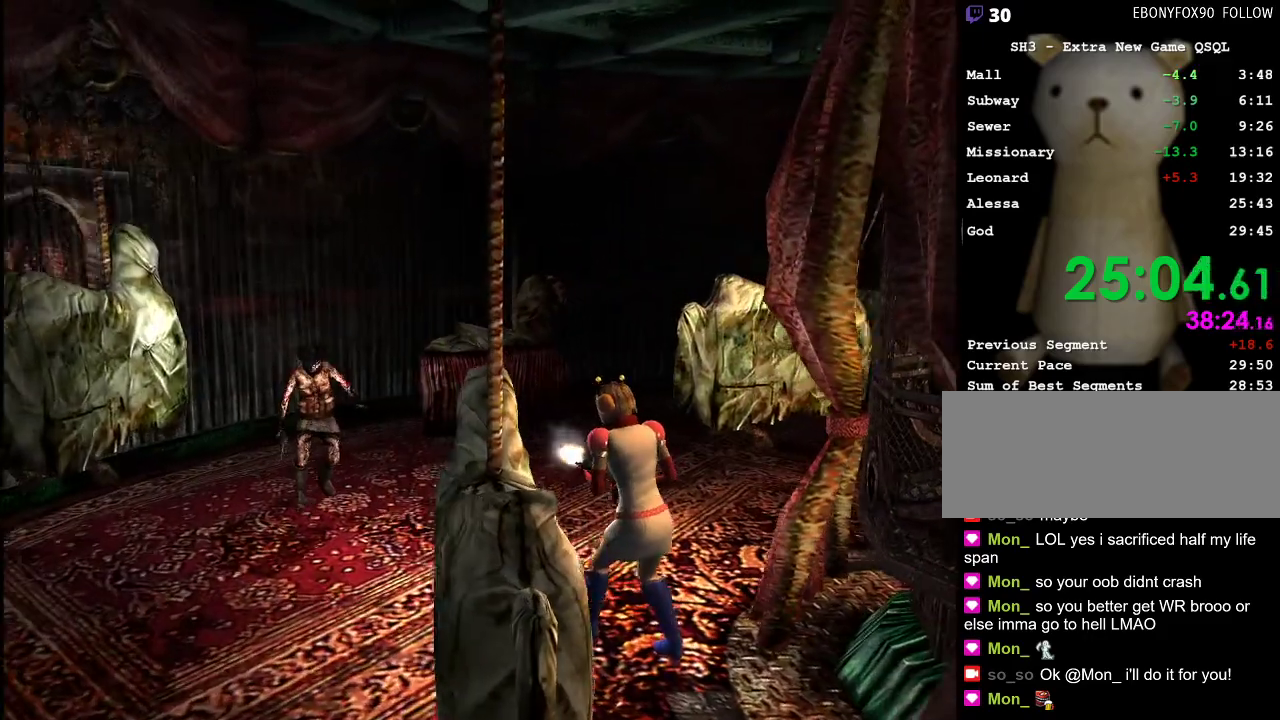
{"keys": ["w"], "mouse": ["left", "right"], "events": [[283, "s", "up"], [467, "w", "down"]]}
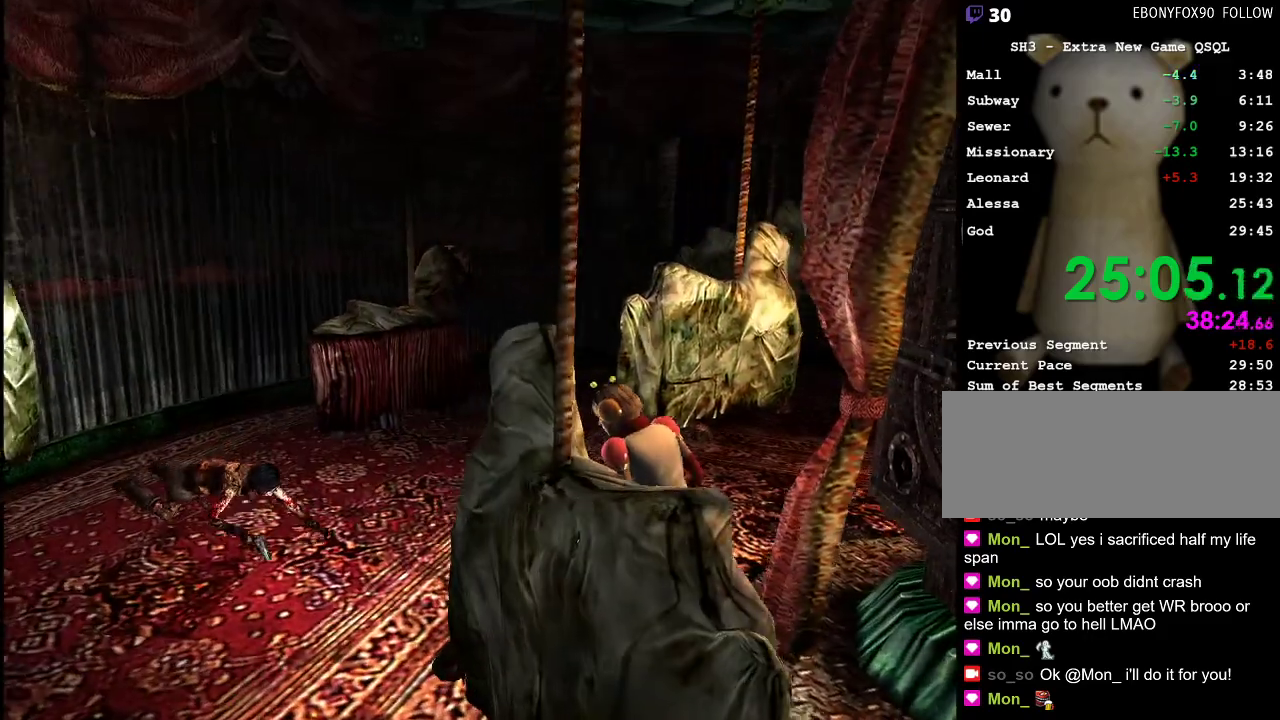
{"keys": [], "mouse": [], "events": [[17, "w", "up"], [100, "s", "down"], [250, "mouse_left", "up"], [250, "mouse_right", "up"], [300, "s", "up"]]}
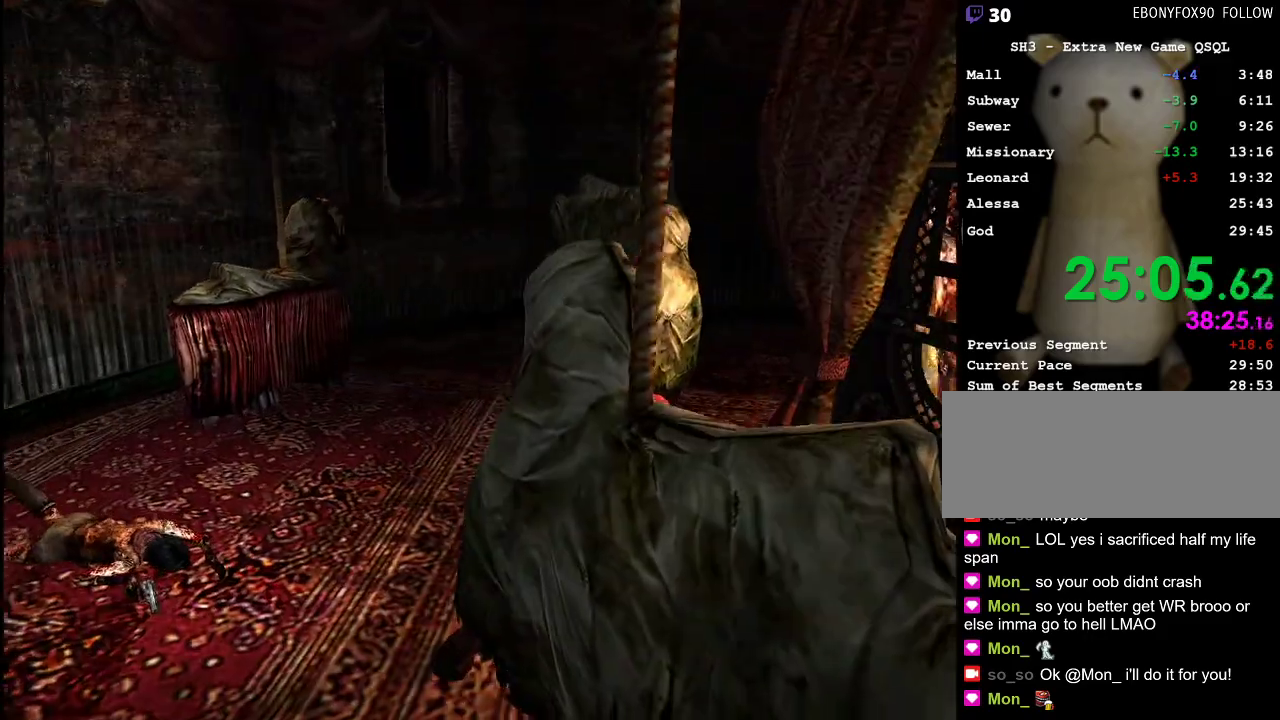
{"keys": ["d"], "mouse": [], "events": [[33, "d", "down"], [267, "d", "up"], [400, "d", "down"]]}
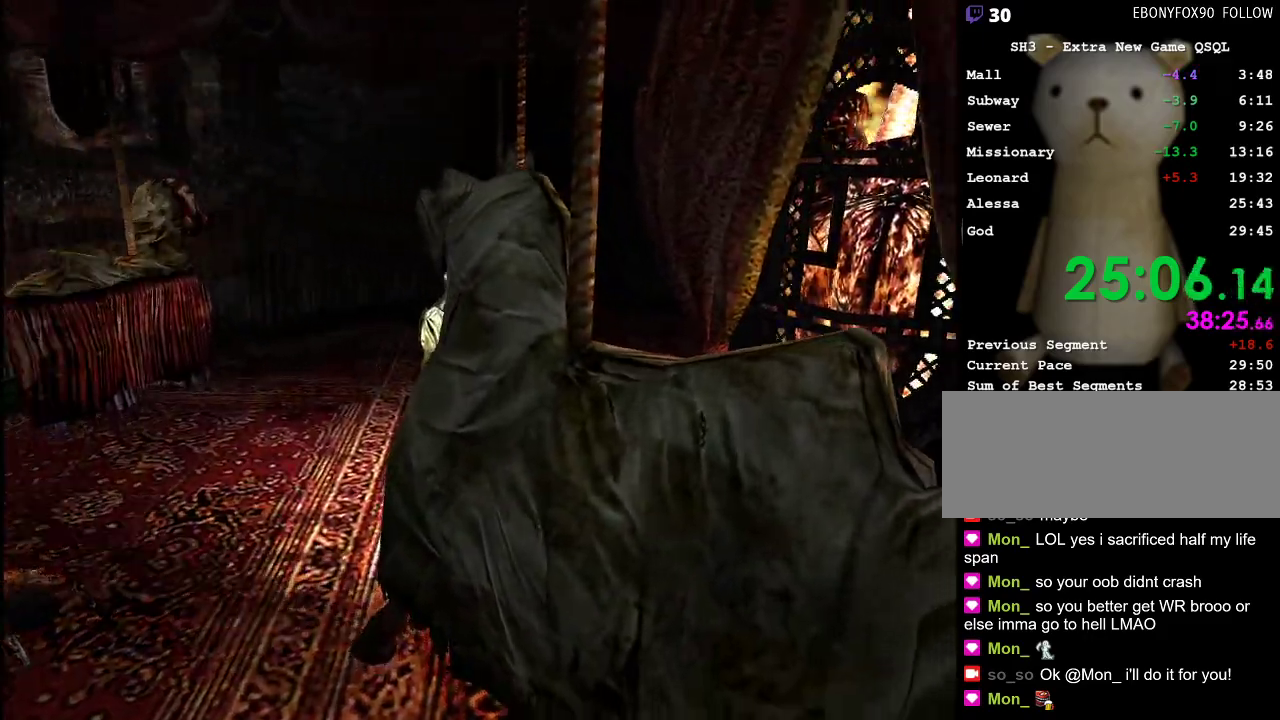
{"keys": ["a"], "mouse": [], "events": [[50, "d", "up"], [333, "a", "down"]]}
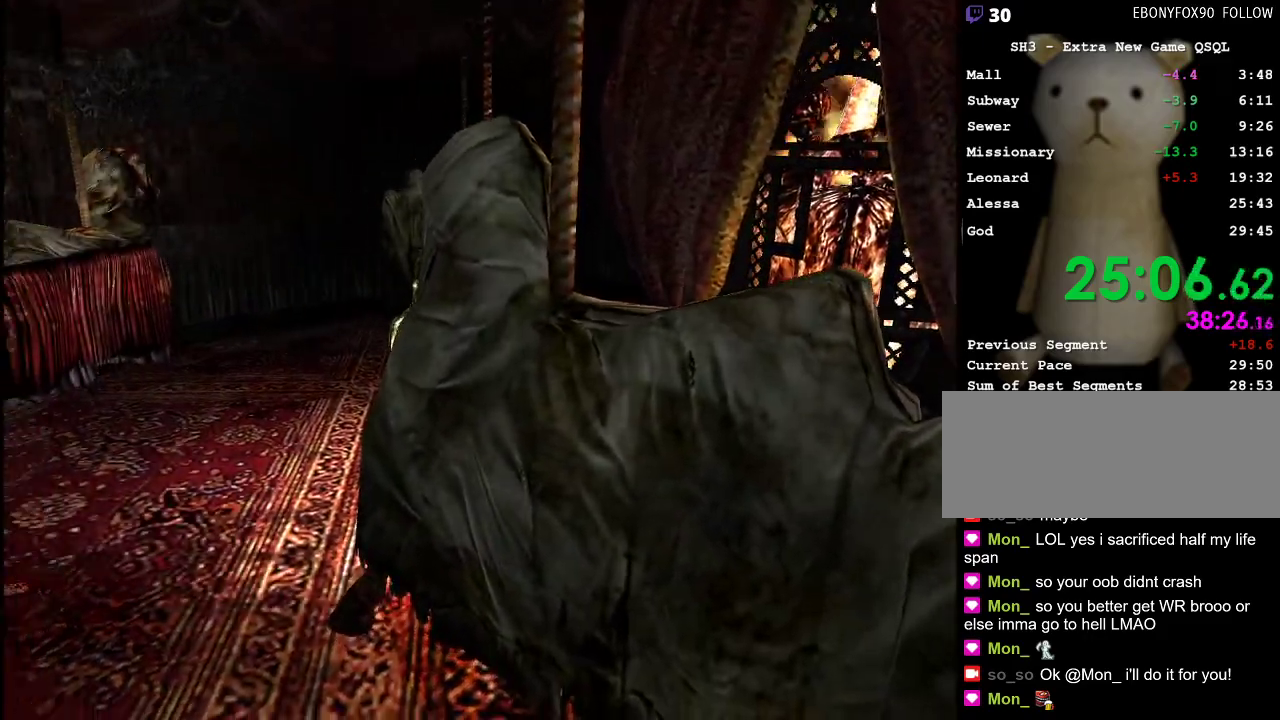
{"keys": ["d", "w"], "mouse": [], "events": [[67, "w", "down"], [100, "a", "up"], [150, "d", "down"], [250, "w", "up"], [433, "w", "down"]]}
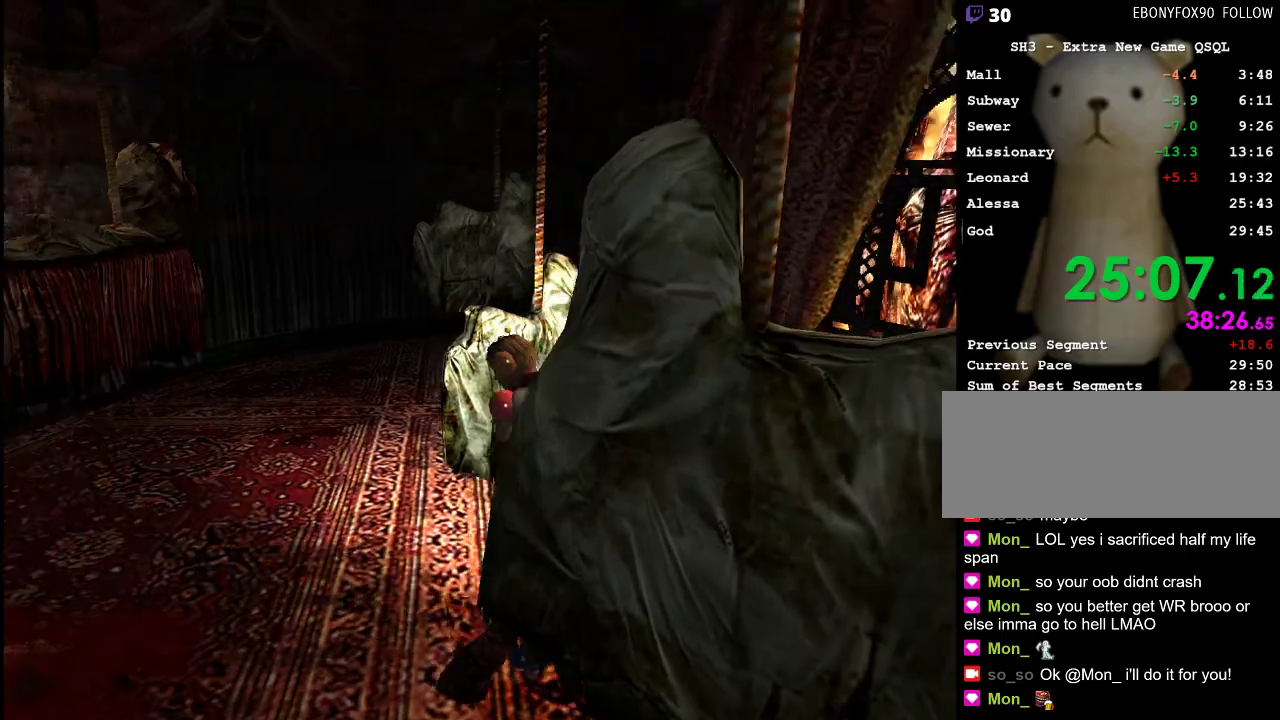
{"keys": ["d", "w"], "mouse": [], "events": [[117, "d", "up"], [350, "w", "up"], [400, "d", "down"], [400, "w", "down"]]}
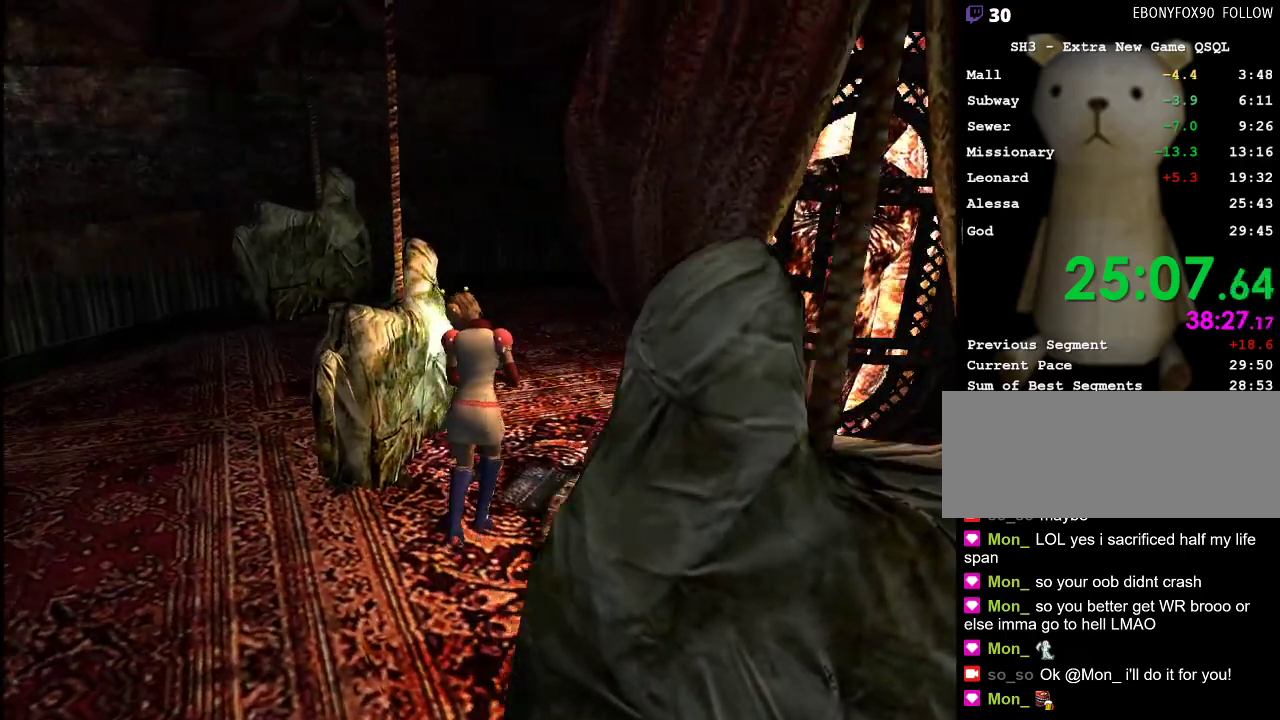
{"keys": [], "mouse": [], "events": [[50, "d", "up"], [83, "w", "up"], [183, "d", "down"], [333, "d", "up"]]}
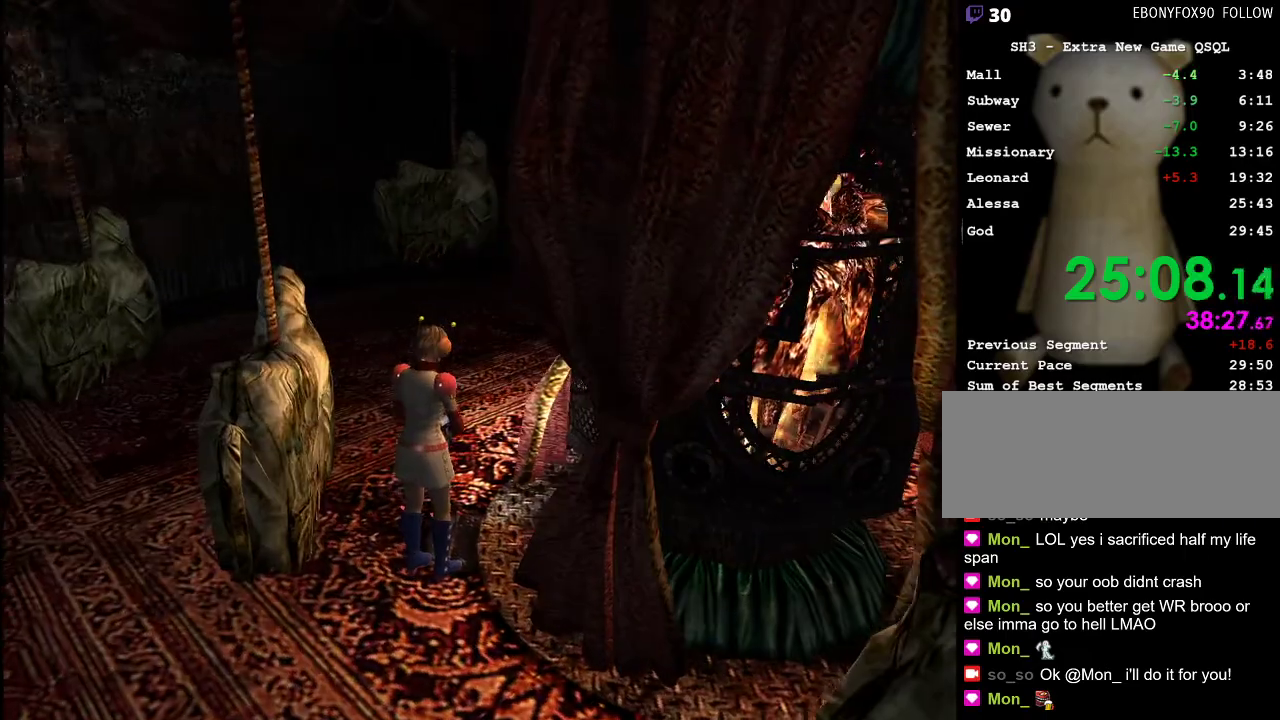
{"keys": [], "mouse": [], "events": []}
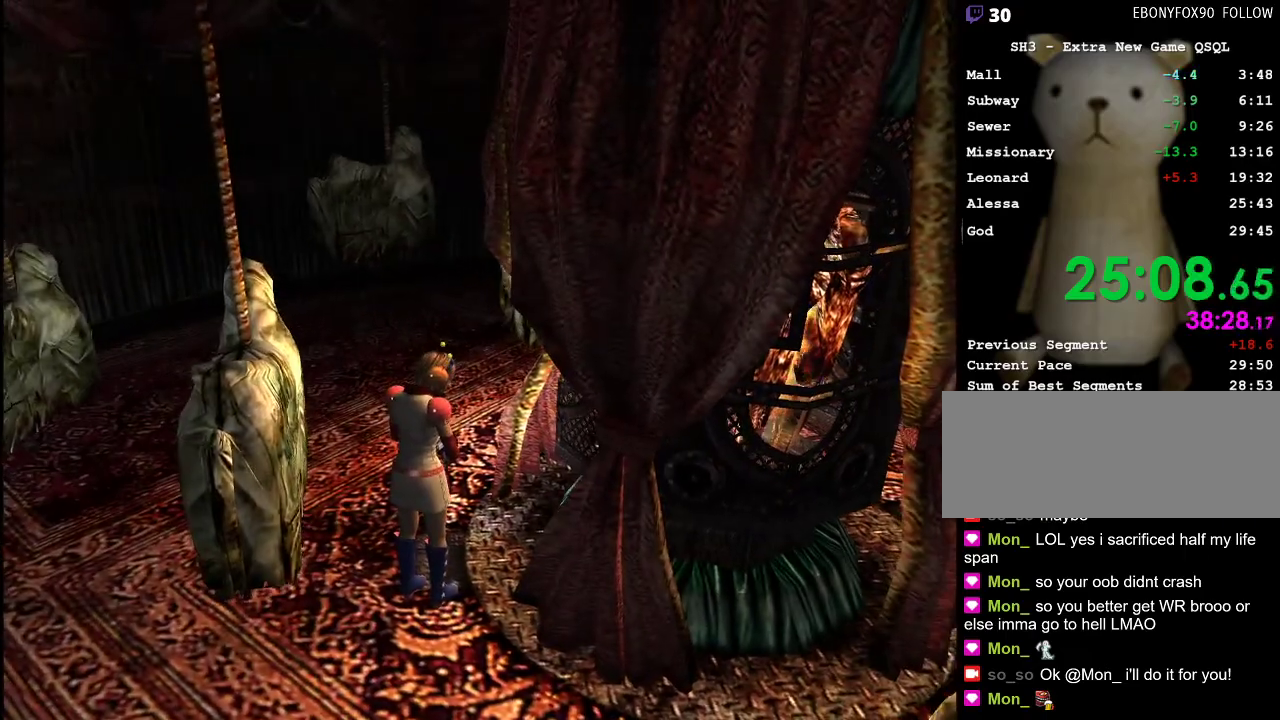
{"keys": [], "mouse": [], "events": []}
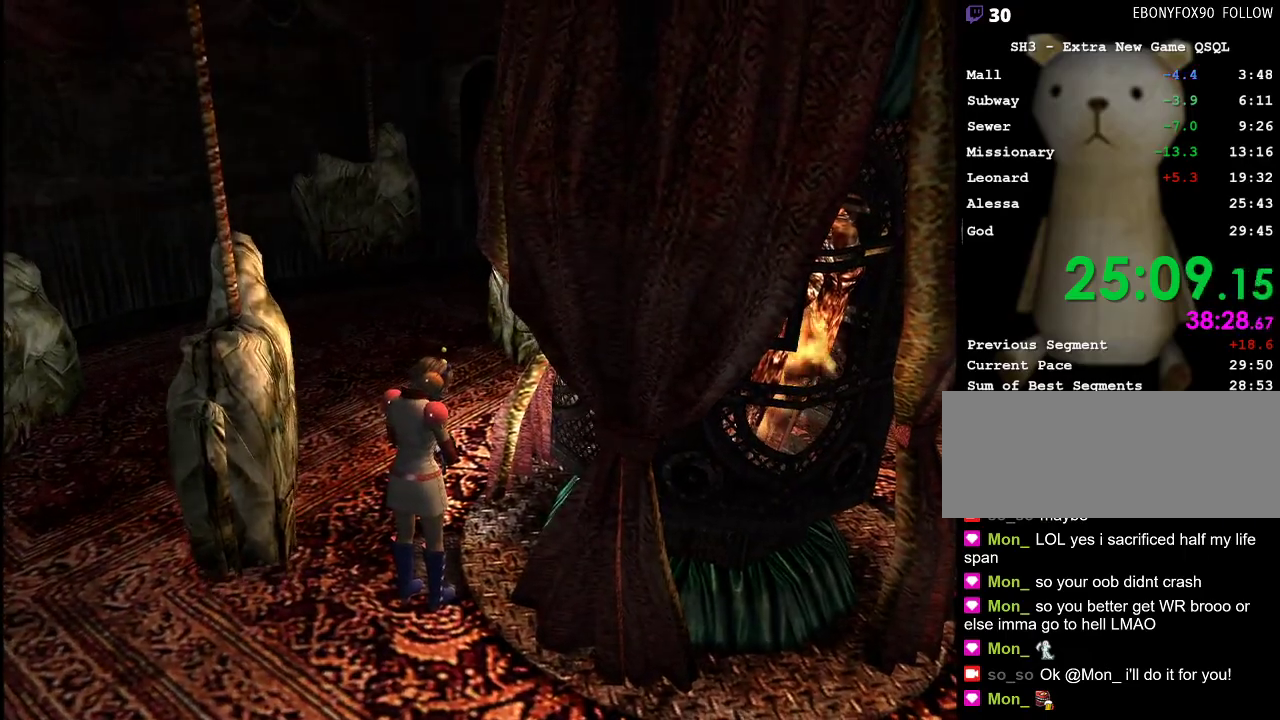
{"keys": [], "mouse": [], "events": [[283, "w", "down"], [417, "w", "up"]]}